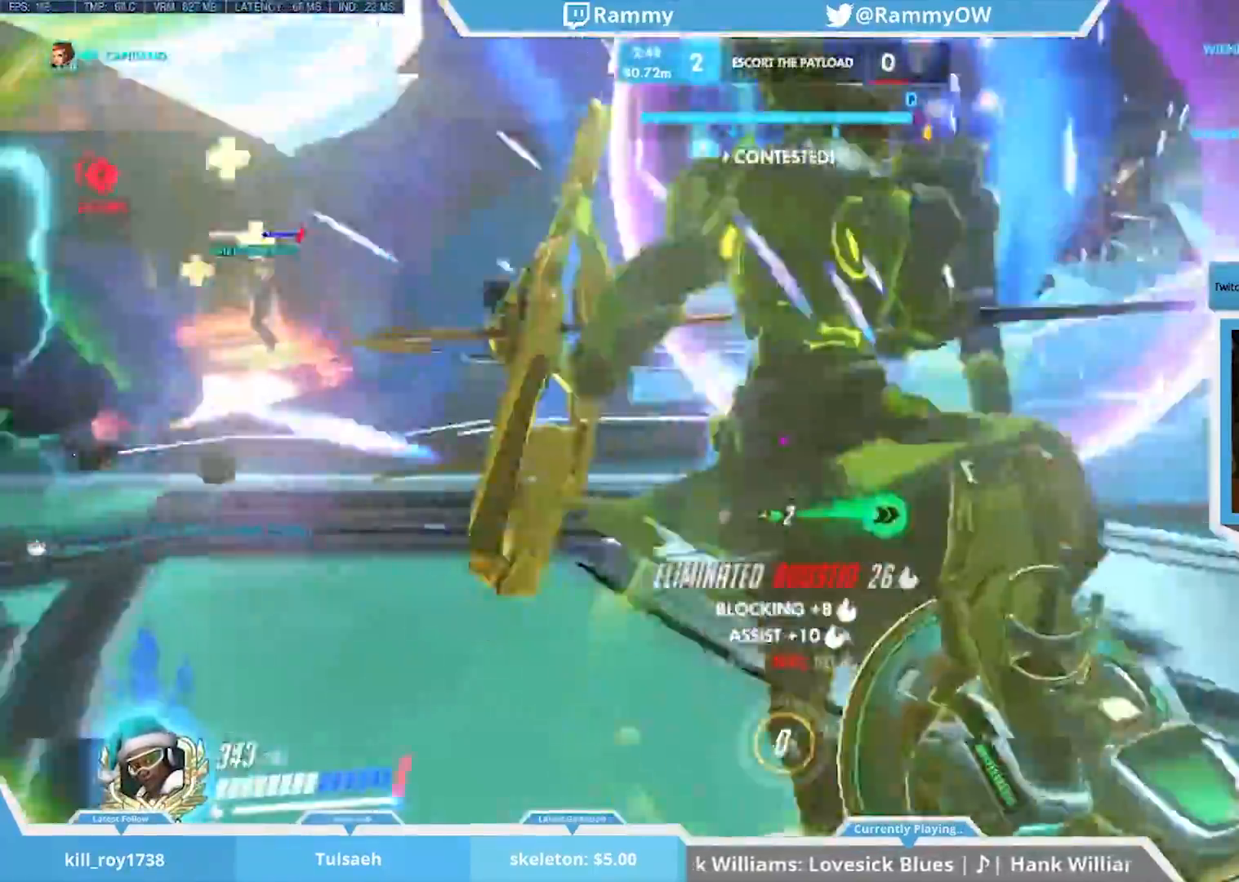
Gameplay with keyboard and mouse; each line is a JSON object with the keys and mouse buttons held at the frame after it. "events" lists presses ("down") and releases ("up") of "1", "2", "3", "4", "5", "a", "alt", "c", "caps_lock", "d", "r", "s", "shift", "space", "tab", "v", "w", "x", "mouse_left", "mouse_middle", "mouse_right", "mouse_mb4", "mouse_mb5", "mouse_wheel_up" and "mouse_wheel_down" between this image and that frame as [ms after this image, input, new state], when the widget could be followed in between. "mouse_left", "mouse_middle", "mouse_right", "mouse_mb4", "mouse_mb5", "mouse_wheel_up", "mouse_wheel_down" = the "left", "middle", "right", "mb4", "mb5", "wheel_up", "wheel_down" buttons of the "mouse" list. No other keys are recorded. Mouse movement is not recorded. Not read: e f g q t z.
{"keys": ["w"], "mouse": ["wheel_down"], "events": [[17, "mouse_wheel_down", "down"], [100, "mouse_wheel_down", "up"], [133, "mouse_wheel_down", "down"], [133, "space", "down"], [183, "w", "down"], [233, "mouse_wheel_down", "up"], [233, "space", "up"], [317, "space", "down"], [467, "mouse_wheel_down", "down"], [467, "space", "up"]]}
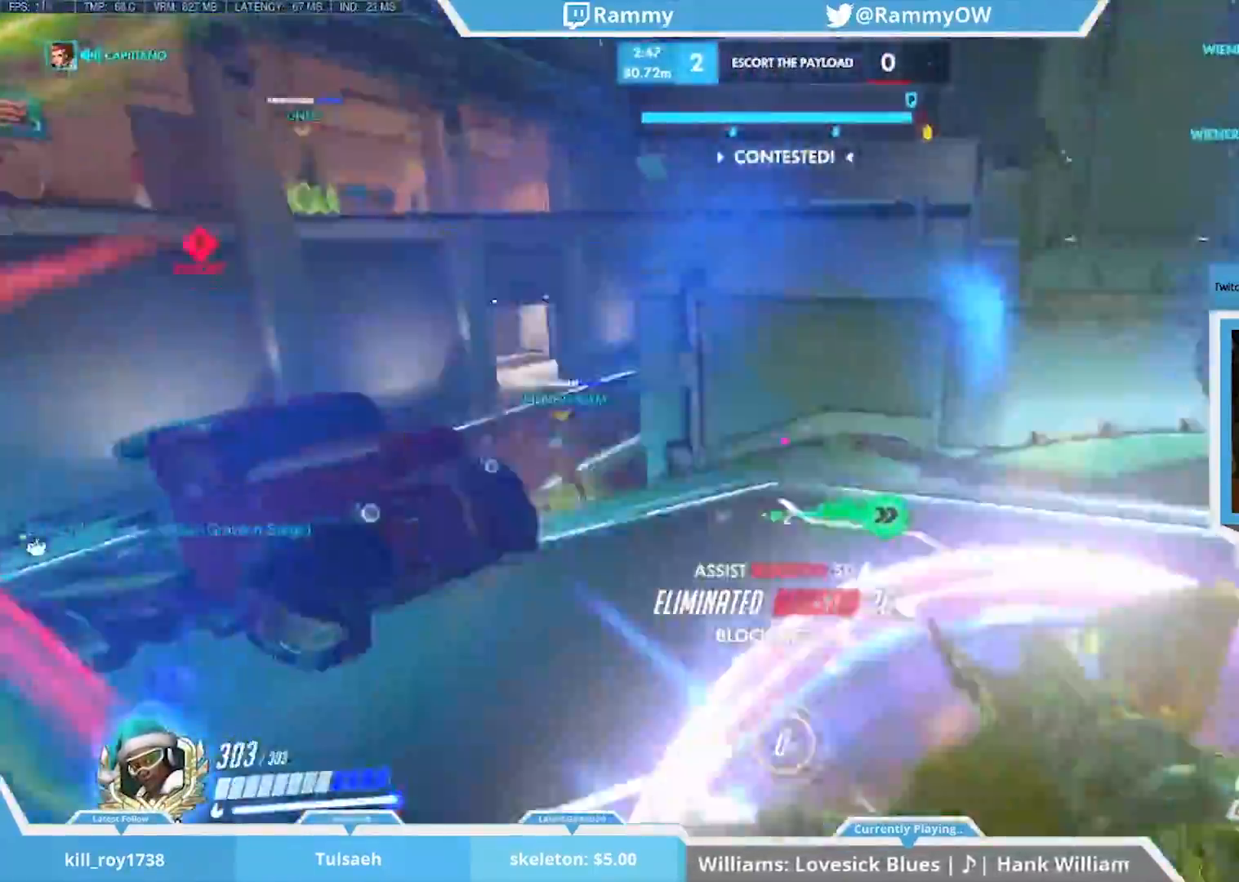
{"keys": ["space", "x"], "mouse": ["wheel_down"], "events": [[17, "space", "down"], [17, "w", "up"], [100, "mouse_wheel_down", "up"], [150, "mouse_wheel_down", "down"], [150, "space", "up"], [250, "space", "down"], [300, "mouse_wheel_down", "up"], [300, "x", "down"], [333, "mouse_wheel_down", "down"], [383, "space", "up"], [483, "space", "down"]]}
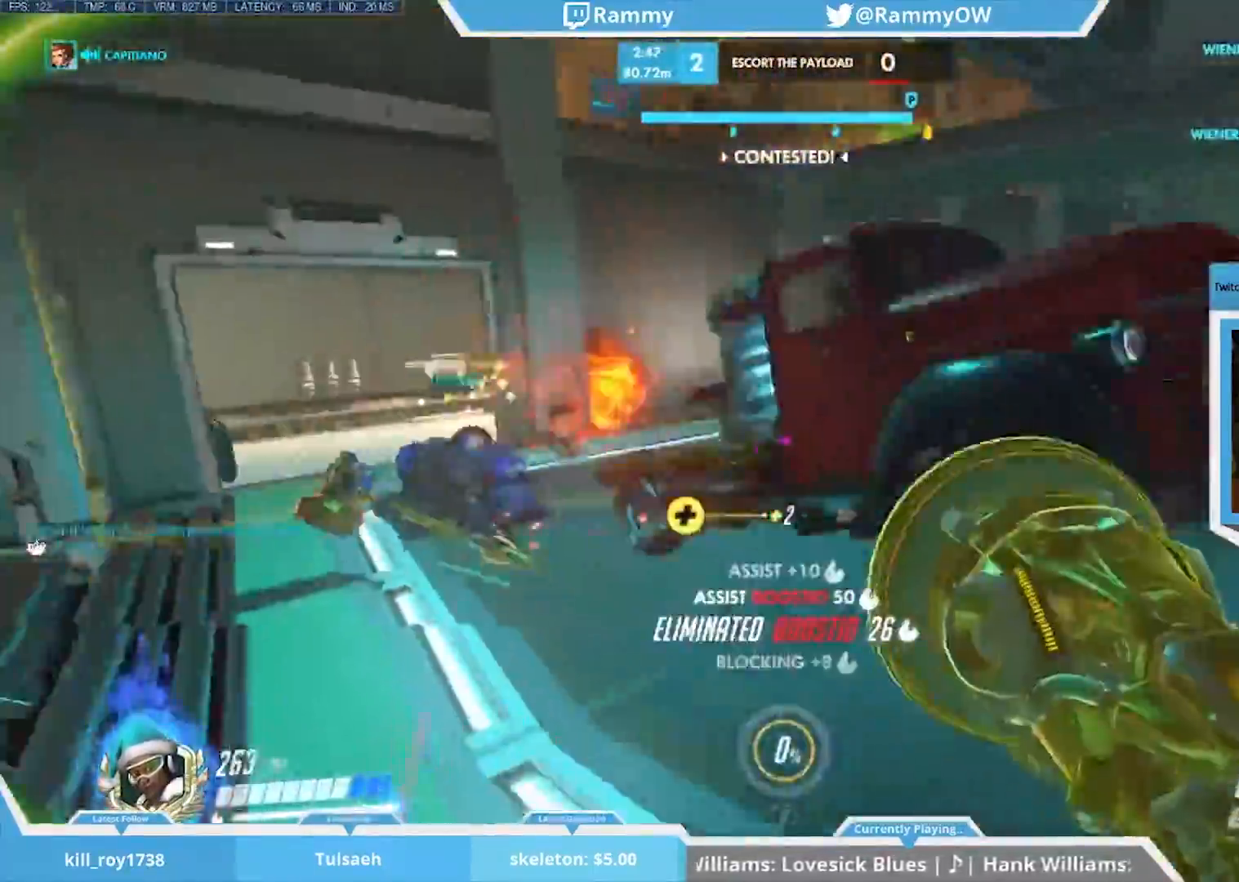
{"keys": [], "mouse": [], "events": [[33, "mouse_wheel_down", "up"], [67, "space", "up"], [117, "space", "down"], [217, "mouse_left", "down"], [267, "a", "down"], [267, "space", "up"], [317, "mouse_left", "up"], [350, "space", "down"], [500, "a", "up"], [500, "space", "up"], [500, "x", "up"]]}
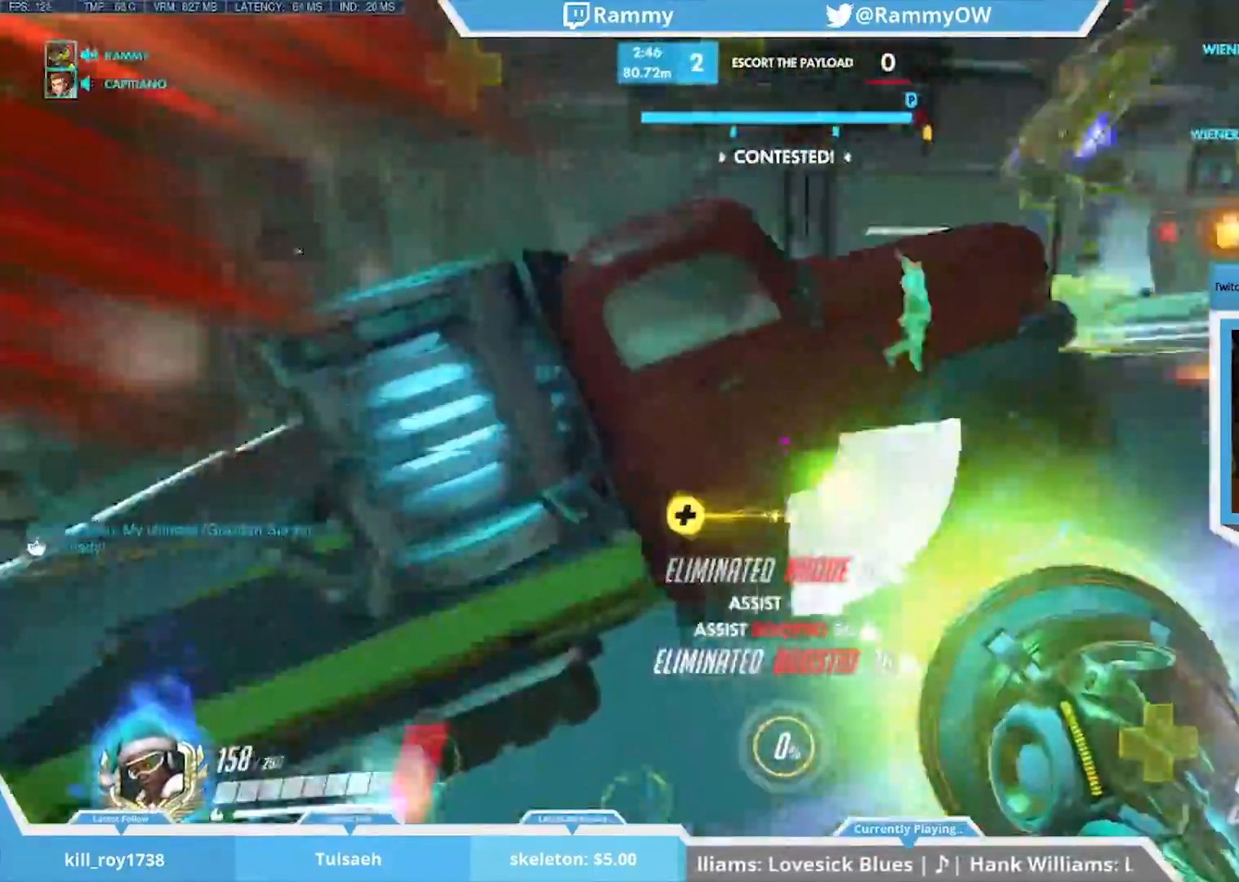
{"keys": ["r", "x"], "mouse": [], "events": [[50, "r", "down"], [50, "x", "down"], [133, "r", "up"], [133, "space", "down"], [183, "mouse_wheel_down", "down"], [333, "mouse_wheel_down", "up"], [333, "space", "up"], [417, "mouse_wheel_down", "down"], [417, "r", "down"], [467, "mouse_wheel_down", "up"]]}
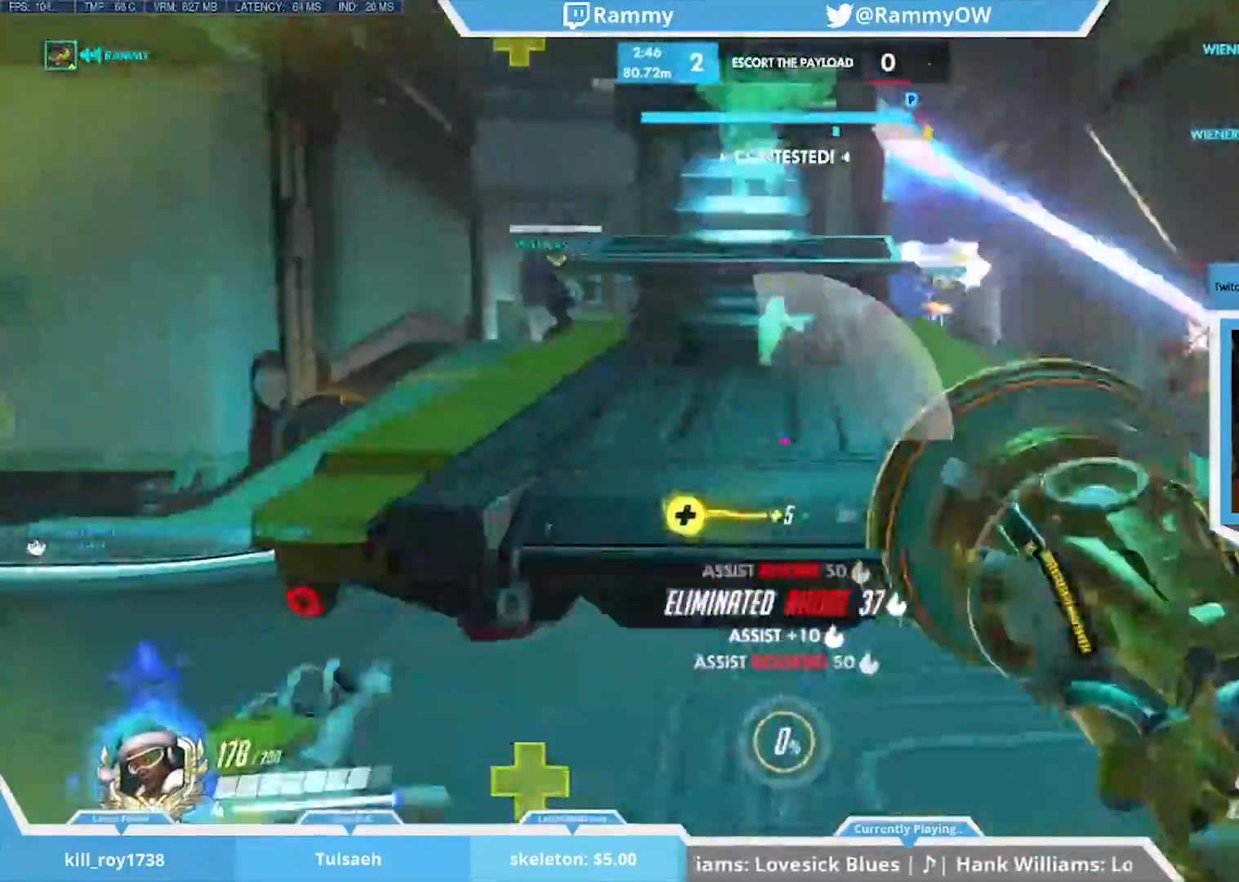
{"keys": ["shift"], "mouse": [], "events": [[17, "mouse_wheel_down", "down"], [17, "r", "up"], [100, "mouse_wheel_down", "up"], [150, "r", "down"], [150, "x", "up"], [217, "r", "up"], [300, "shift", "down"]]}
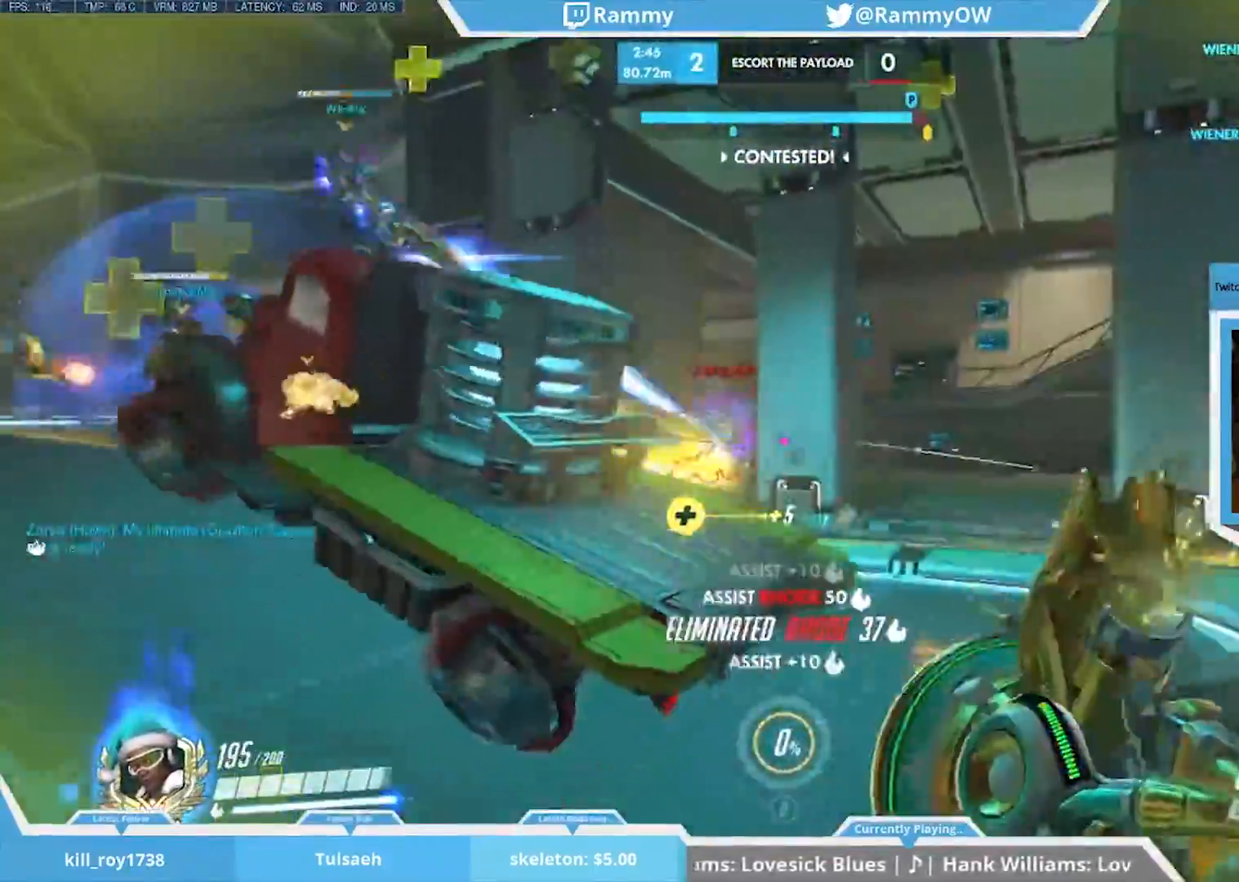
{"keys": ["shift"], "mouse": ["wheel_down"], "events": [[33, "shift", "up"], [267, "shift", "down"], [400, "mouse_wheel_down", "down"]]}
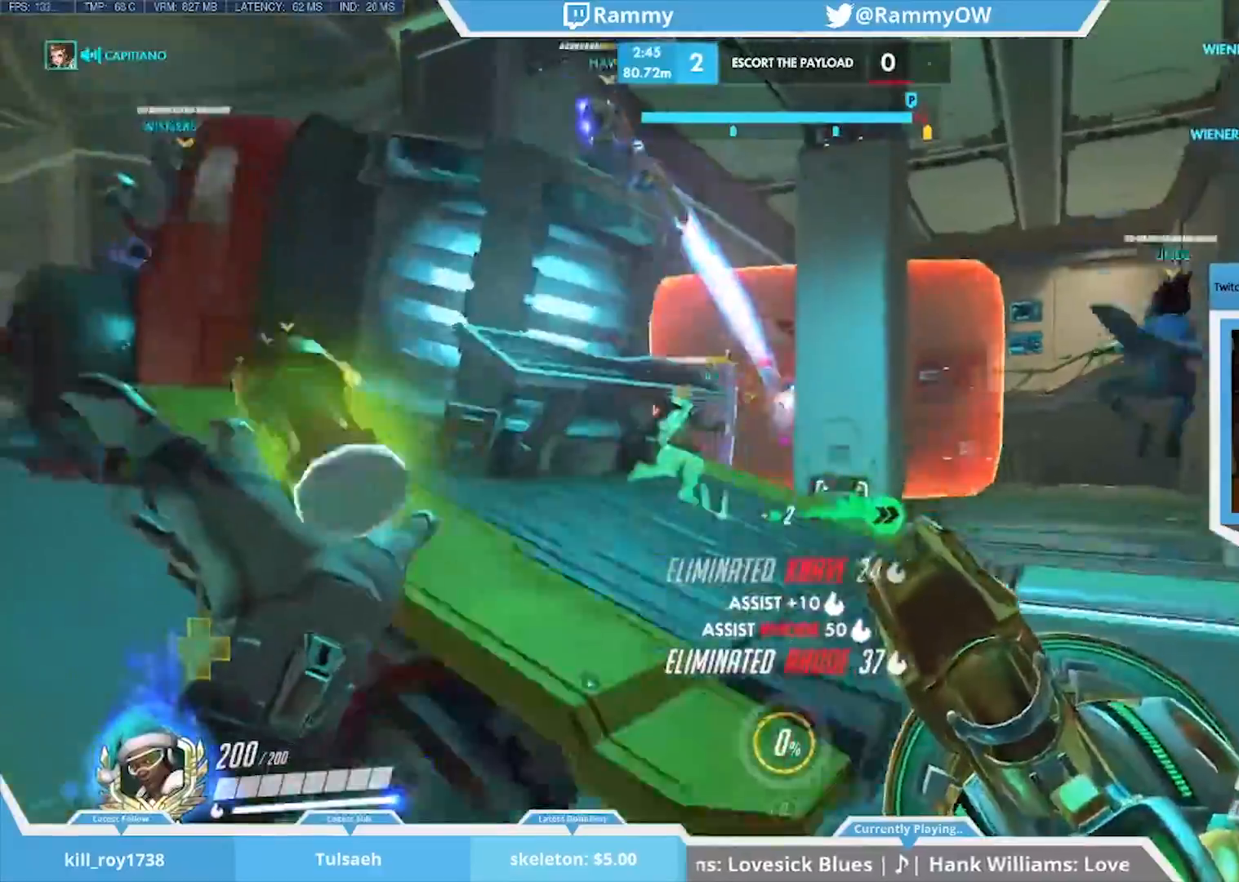
{"keys": ["shift"], "mouse": ["wheel_down"], "events": [[133, "mouse_wheel_down", "up"], [233, "a", "down"], [233, "mouse_wheel_down", "down"], [333, "mouse_wheel_down", "up"], [367, "a", "up"], [367, "mouse_wheel_down", "down"], [417, "mouse_wheel_down", "up"], [467, "mouse_wheel_down", "down"]]}
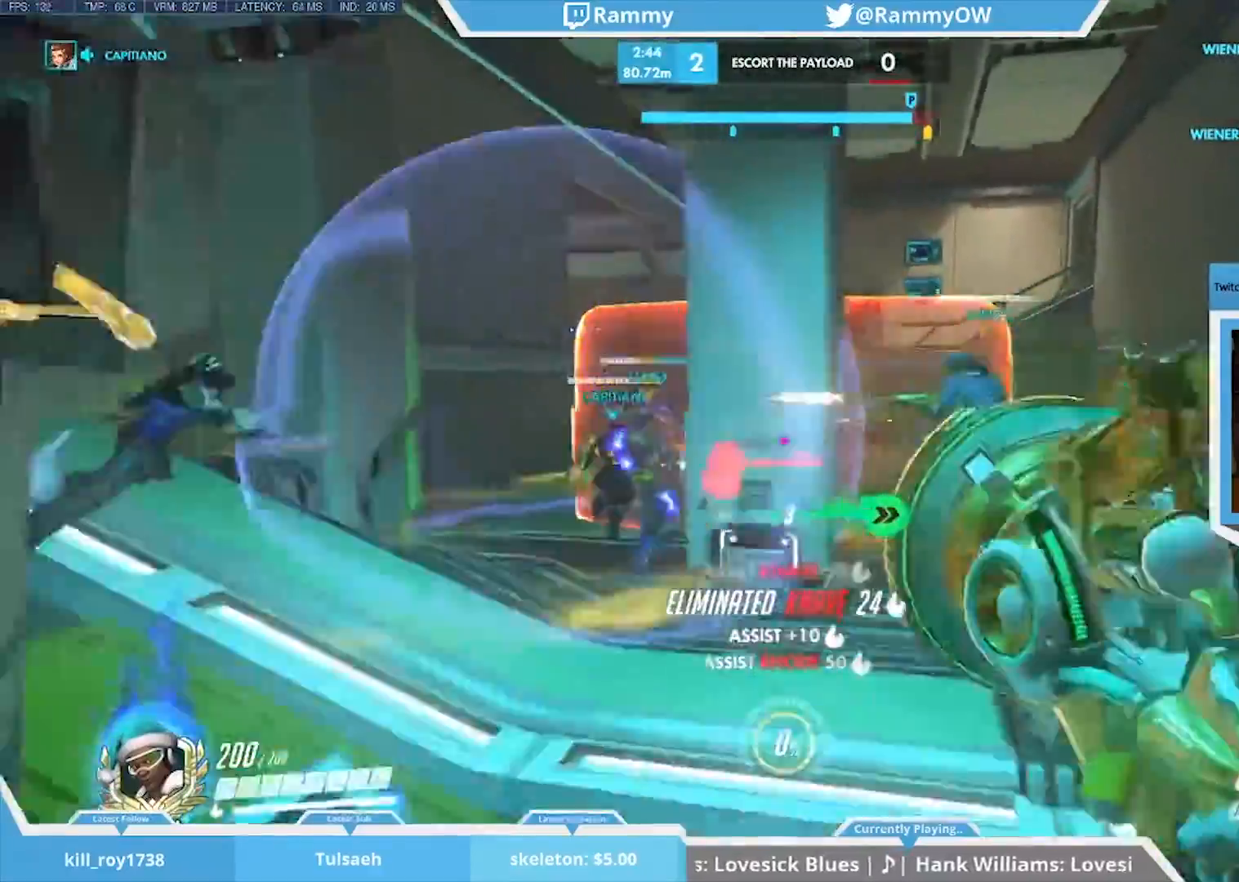
{"keys": ["s"], "mouse": [], "events": [[17, "mouse_wheel_down", "up"], [17, "shift", "up"], [250, "s", "down"]]}
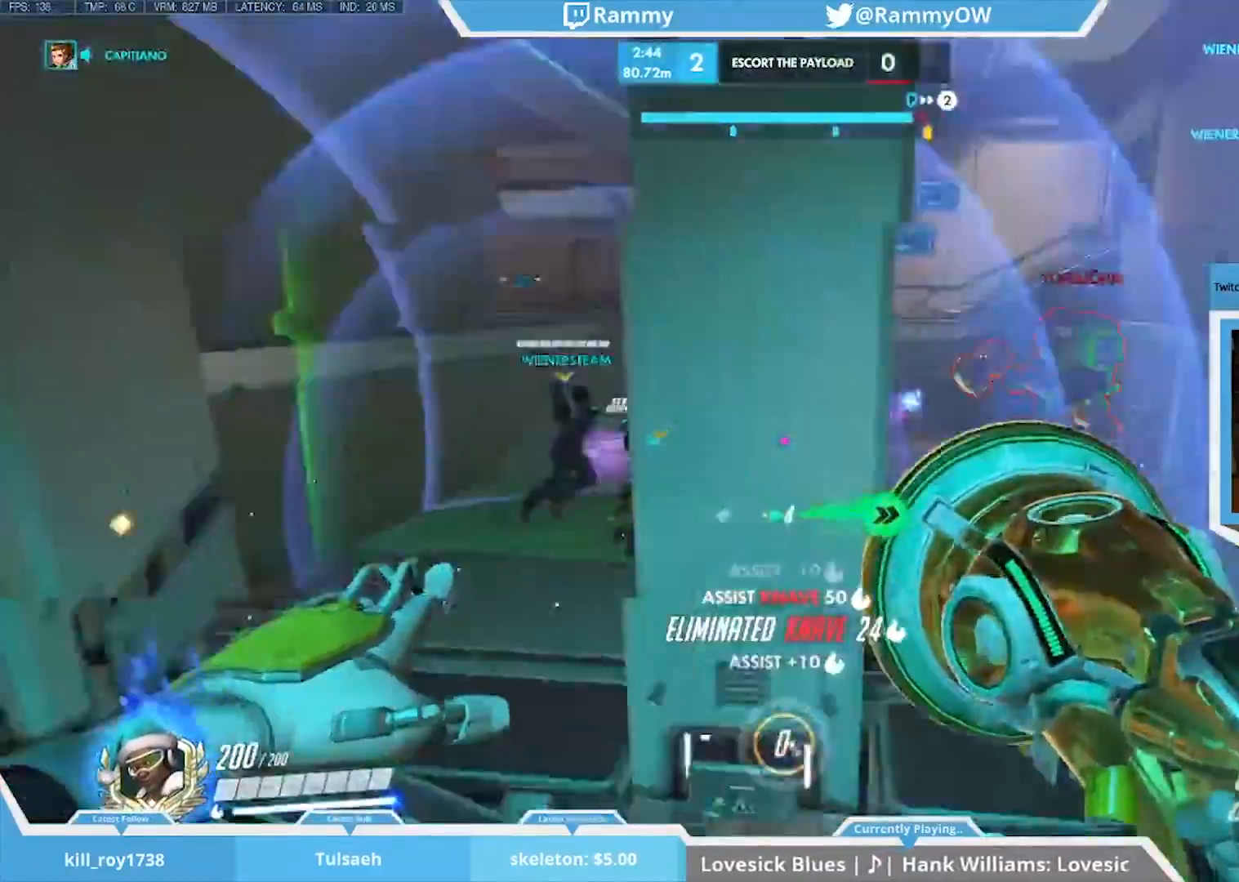
{"keys": [], "mouse": [], "events": [[67, "d", "down"], [67, "mouse_left", "down"], [117, "mouse_right", "down"], [267, "mouse_left", "up"], [267, "mouse_right", "up"], [450, "space", "down"], [500, "d", "up"], [500, "s", "up"], [500, "space", "up"]]}
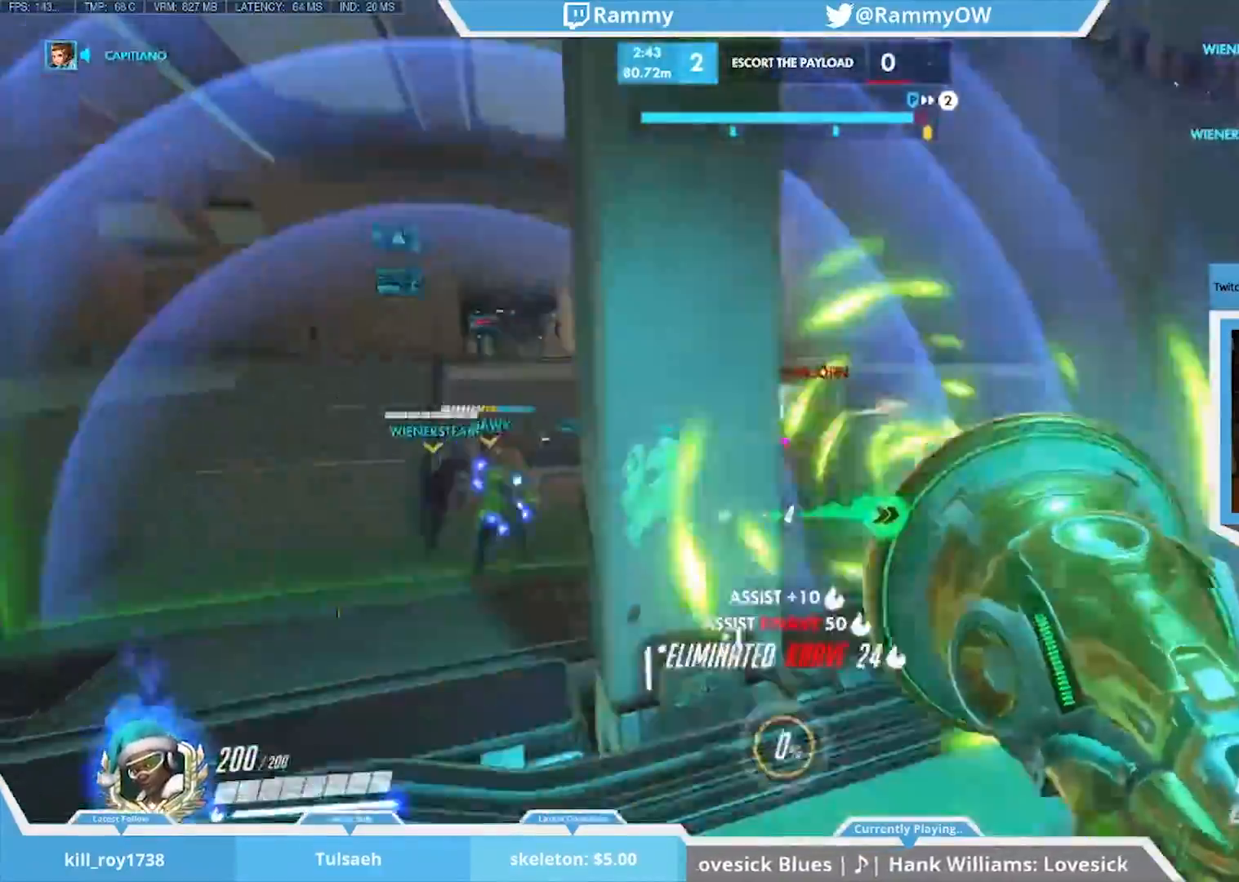
{"keys": ["a"], "mouse": ["left"], "events": [[133, "mouse_left", "down"], [183, "space", "down"], [283, "space", "up"], [367, "mouse_left", "up"], [417, "a", "down"], [417, "mouse_left", "down"]]}
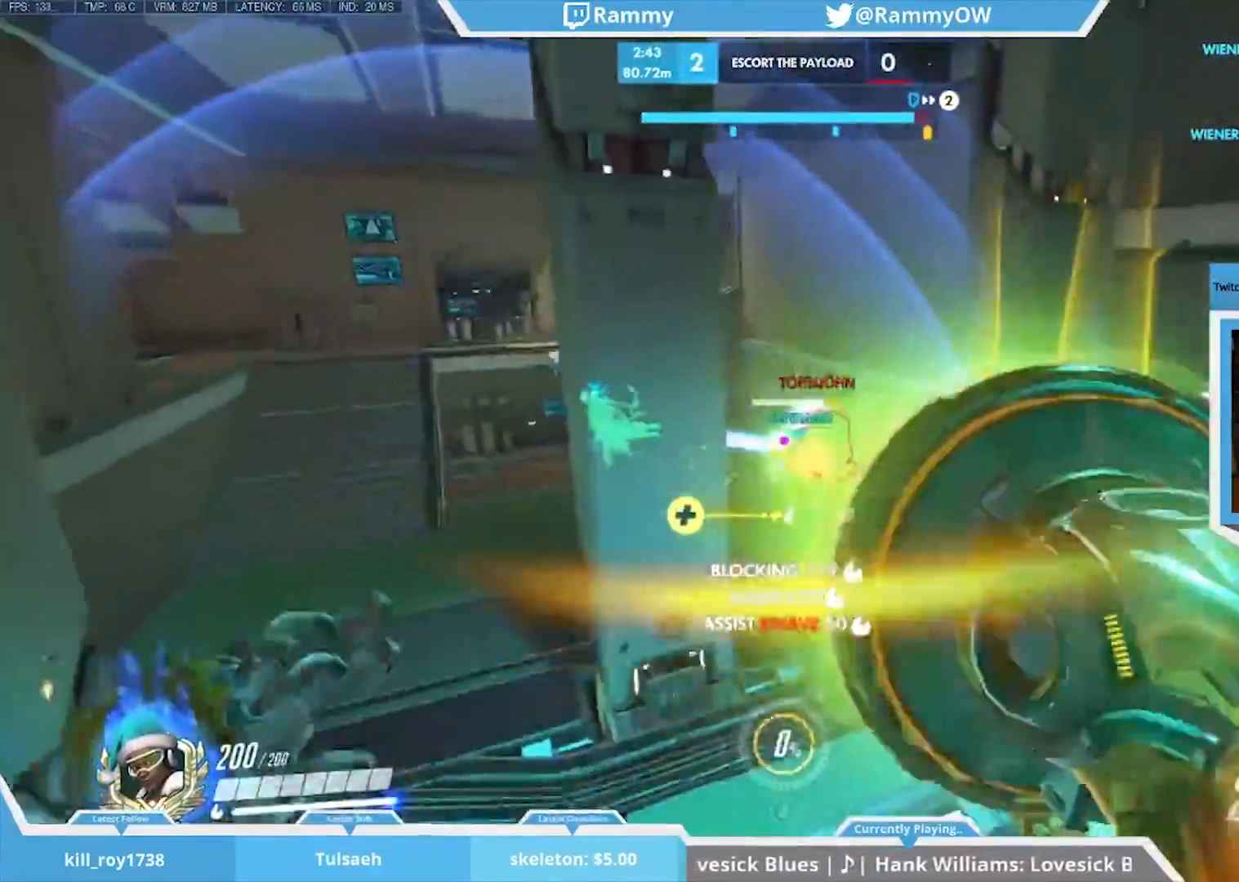
{"keys": [], "mouse": [], "events": [[50, "mouse_left", "up"], [150, "space", "down"], [200, "mouse_left", "down"], [250, "space", "up"], [333, "a", "up"], [333, "mouse_left", "up"]]}
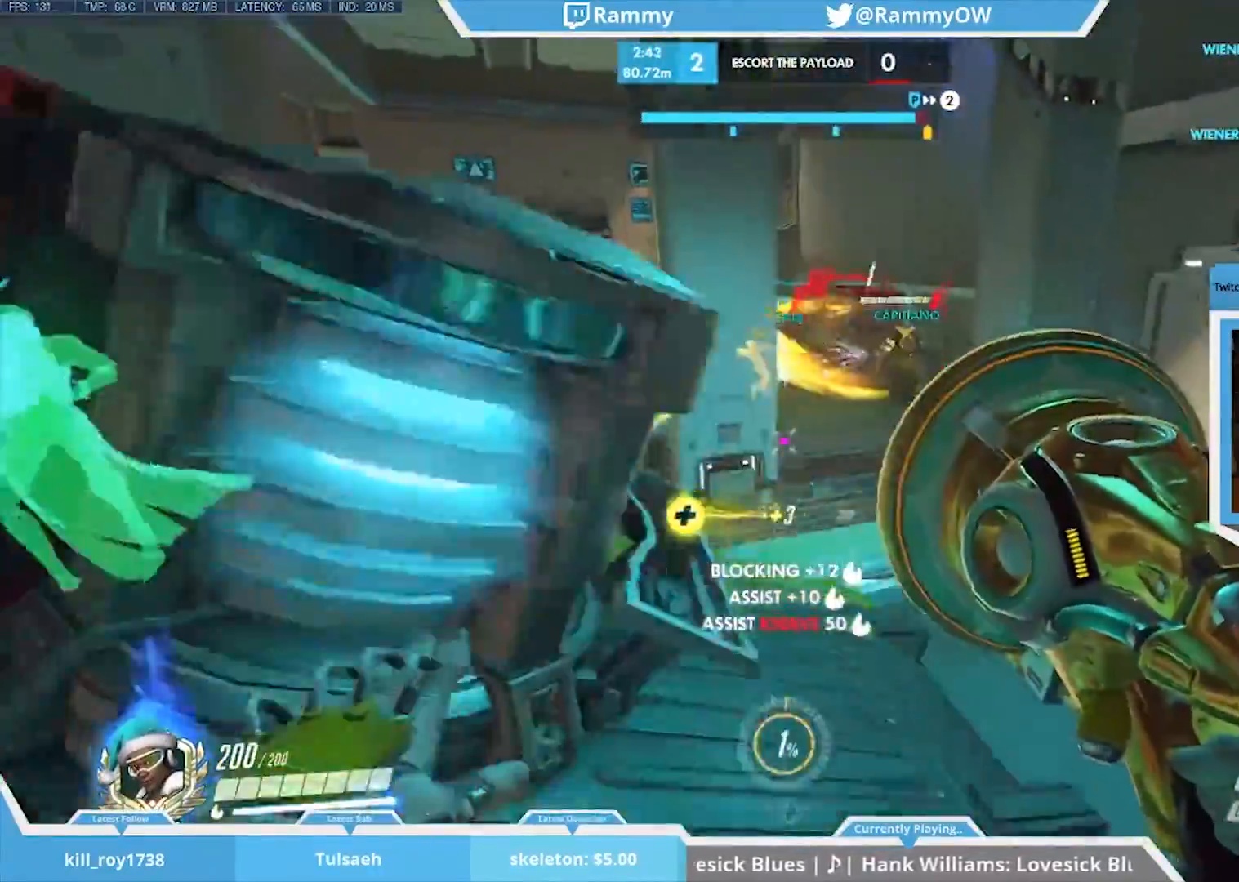
{"keys": ["a", "w"], "mouse": [], "events": [[33, "a", "down"], [33, "w", "down"], [117, "r", "down"], [217, "r", "up"], [267, "r", "down"], [400, "r", "up"]]}
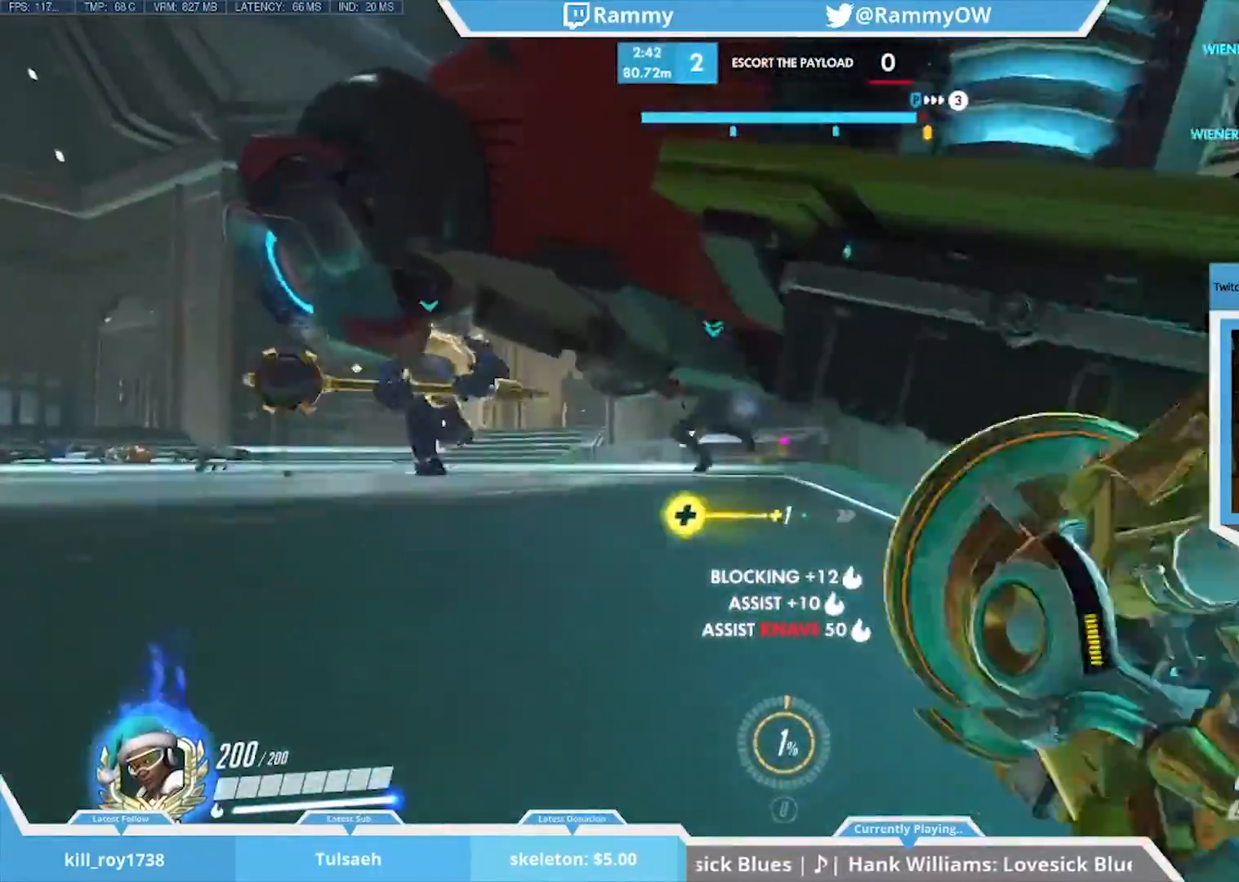
{"keys": ["a", "w"], "mouse": [], "events": [[183, "w", "up"], [283, "w", "down"]]}
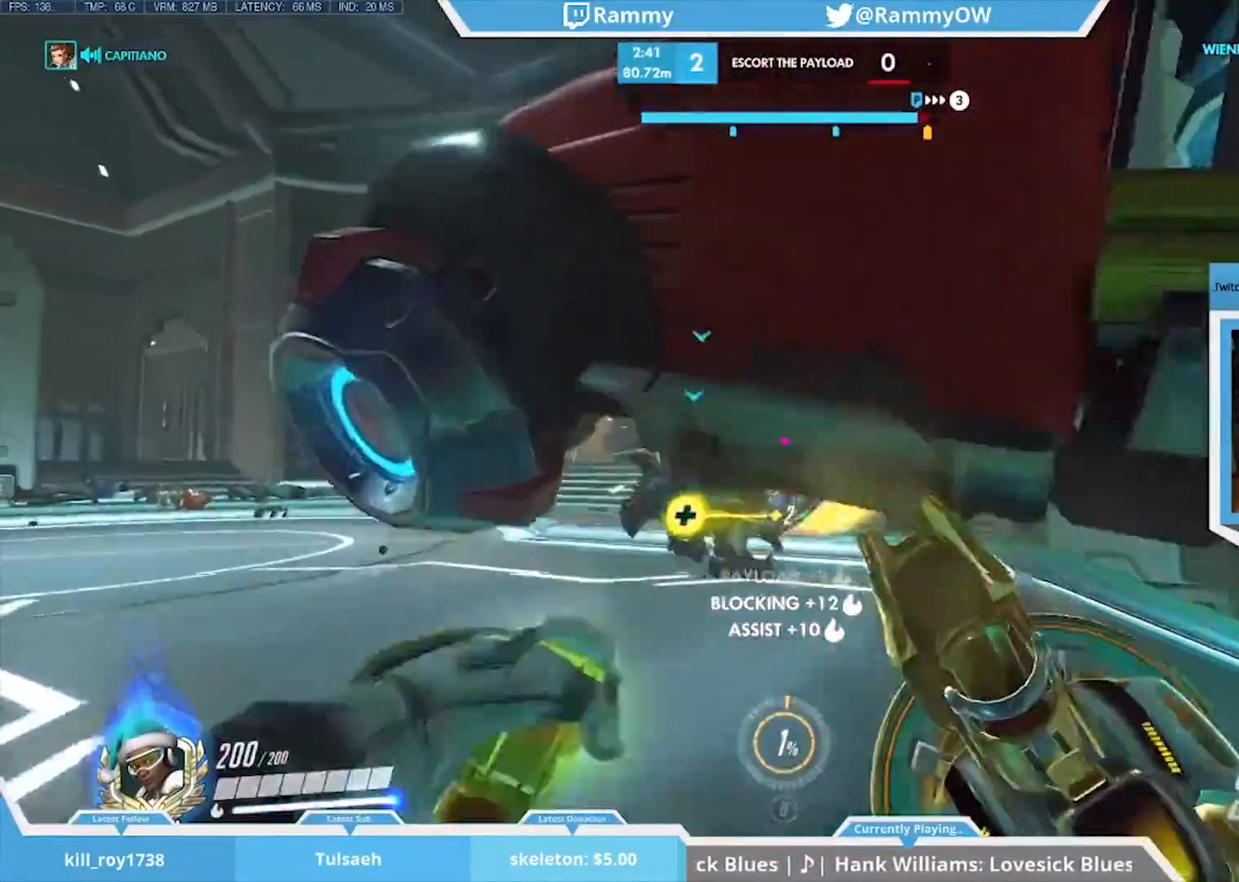
{"keys": ["d", "w"], "mouse": [], "events": [[17, "a", "up"], [17, "w", "up"], [300, "w", "down"], [483, "d", "down"]]}
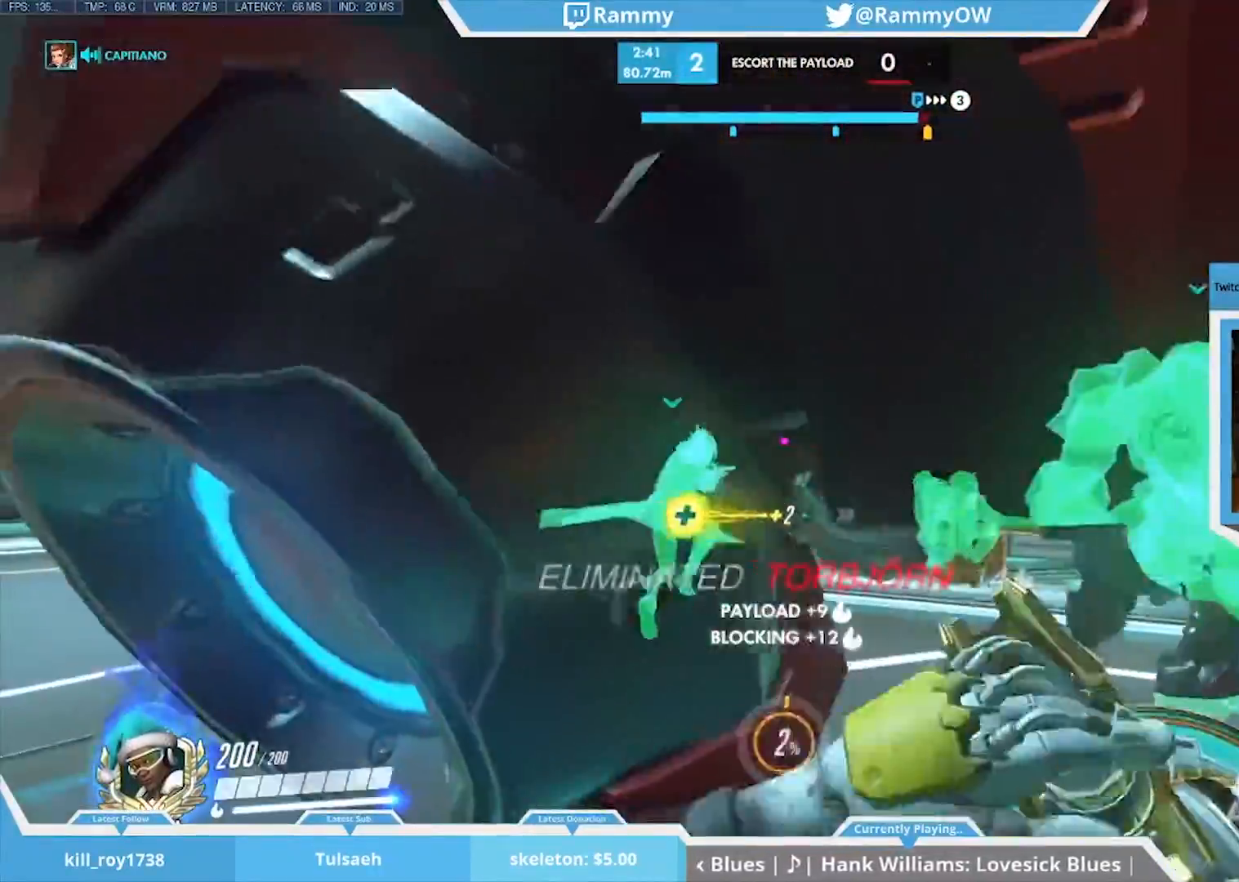
{"keys": [], "mouse": [], "events": [[267, "w", "up"], [500, "d", "up"]]}
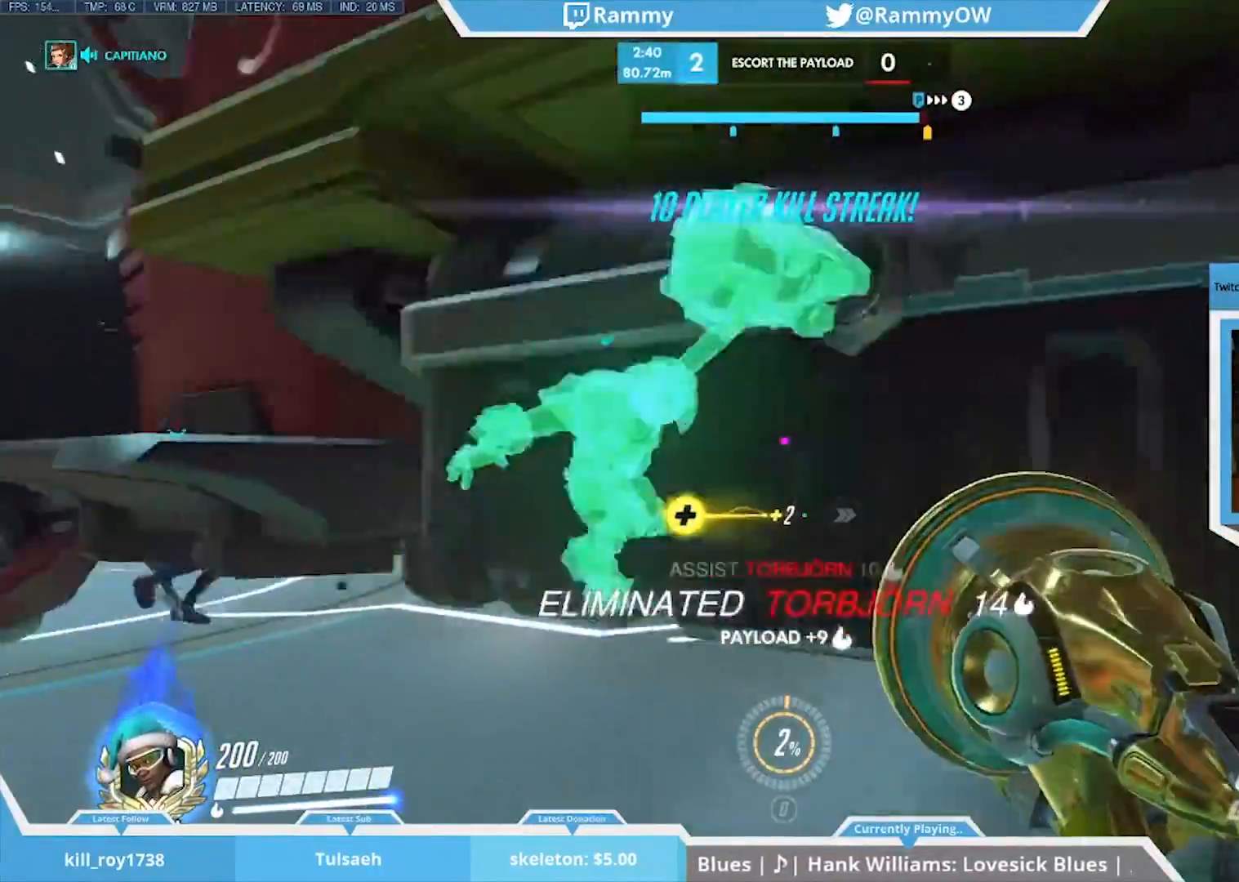
{"keys": ["a", "w"], "mouse": [], "events": [[50, "a", "down"], [83, "w", "down"]]}
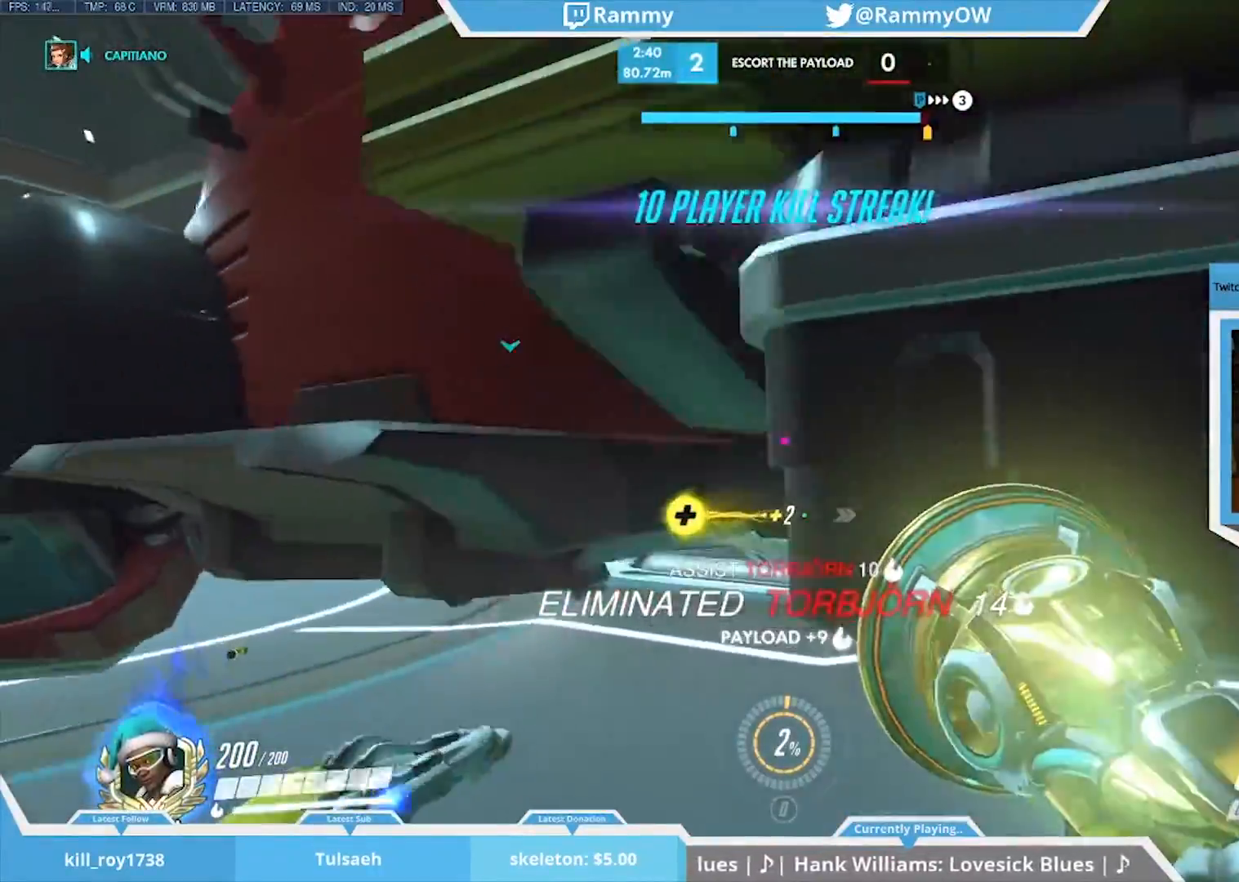
{"keys": ["w"], "mouse": [], "events": [[250, "a", "up"], [283, "space", "down"], [433, "space", "up"]]}
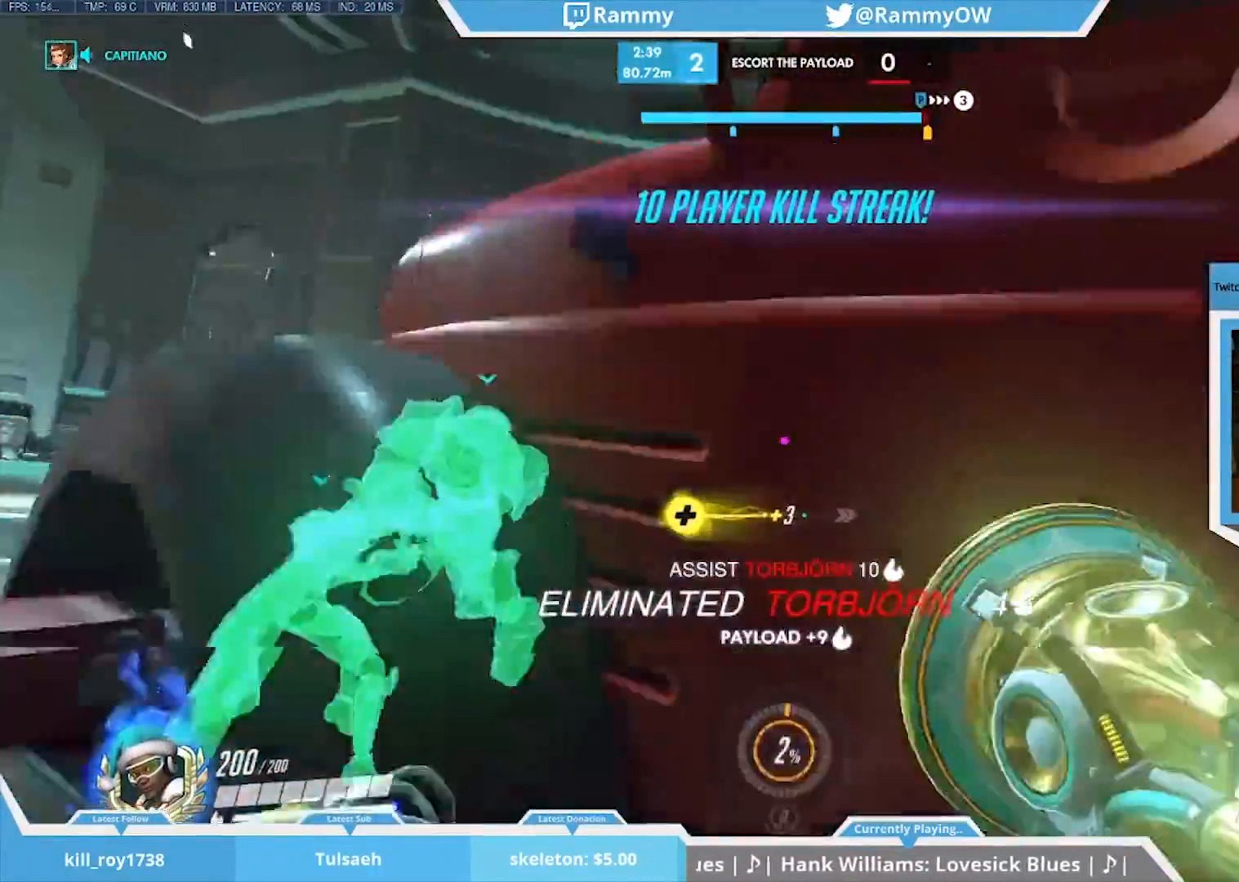
{"keys": ["d"], "mouse": [], "events": [[33, "w", "up"], [167, "d", "down"], [267, "mouse_wheel_down", "down"], [317, "mouse_wheel_down", "up"]]}
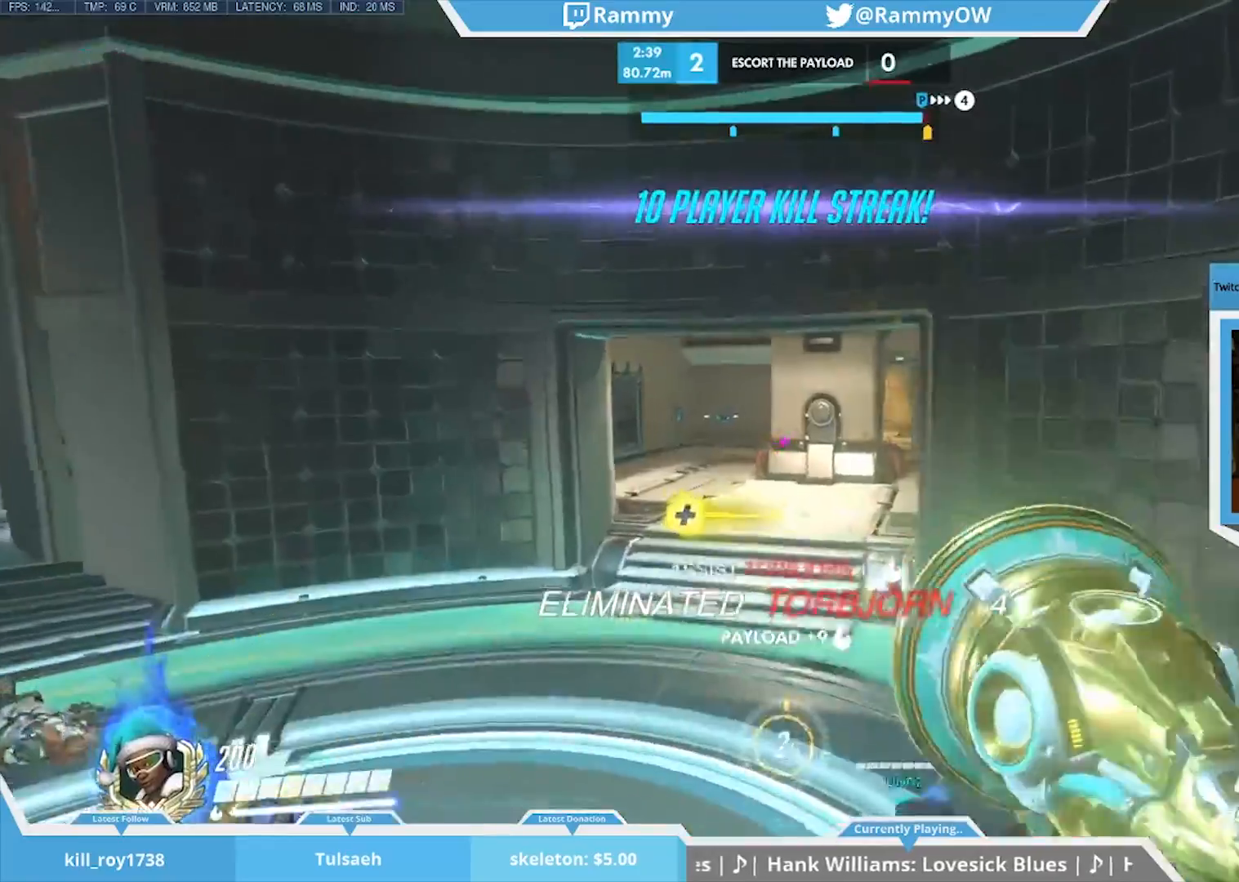
{"keys": [], "mouse": [], "events": [[50, "d", "up"], [233, "a", "down"], [317, "mouse_left", "down"], [367, "a", "up"], [467, "mouse_left", "up"]]}
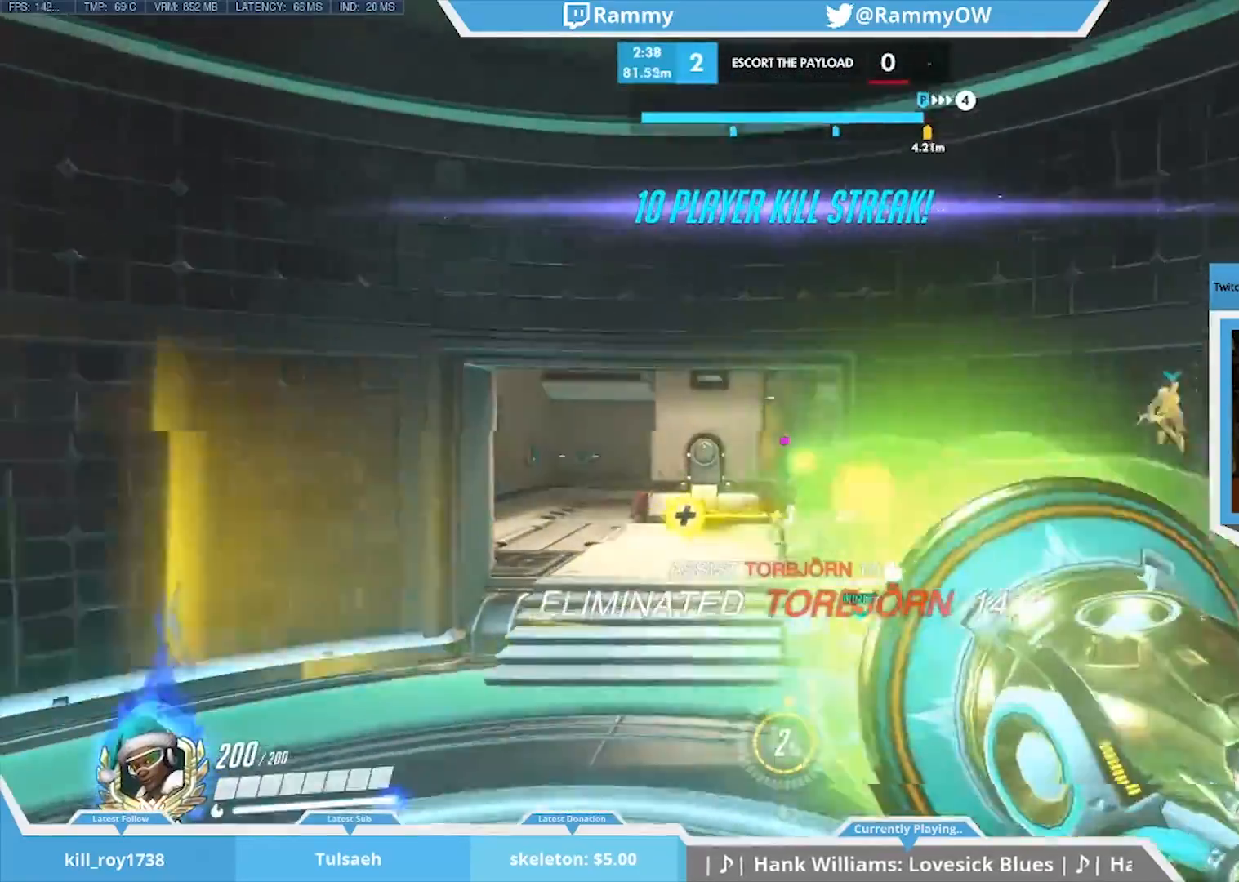
{"keys": ["d"], "mouse": [], "events": [[50, "d", "down"], [200, "a", "down"], [200, "d", "up"], [383, "a", "up"], [383, "d", "down"]]}
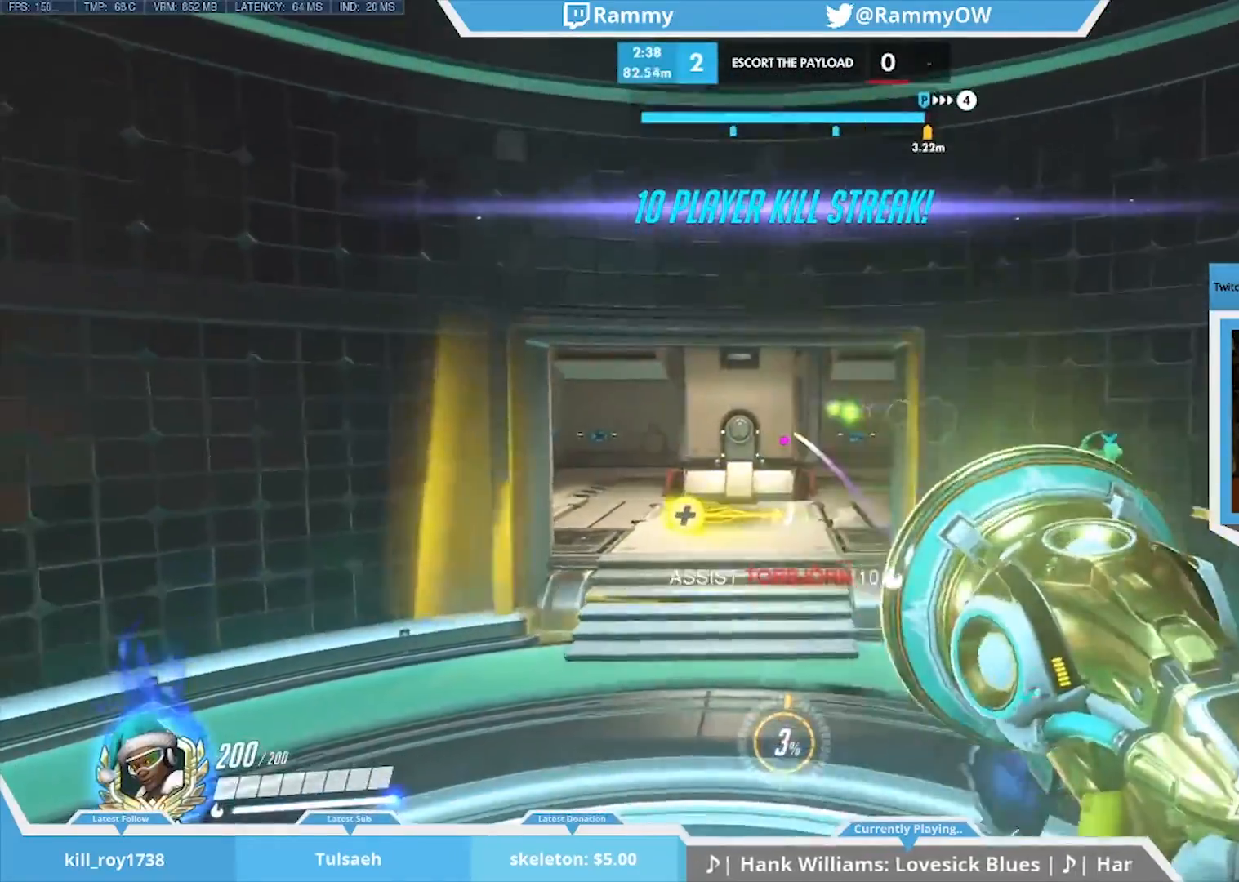
{"keys": [], "mouse": [], "events": [[67, "d", "up"], [217, "a", "down"], [350, "a", "up"], [450, "d", "down"], [500, "d", "up"]]}
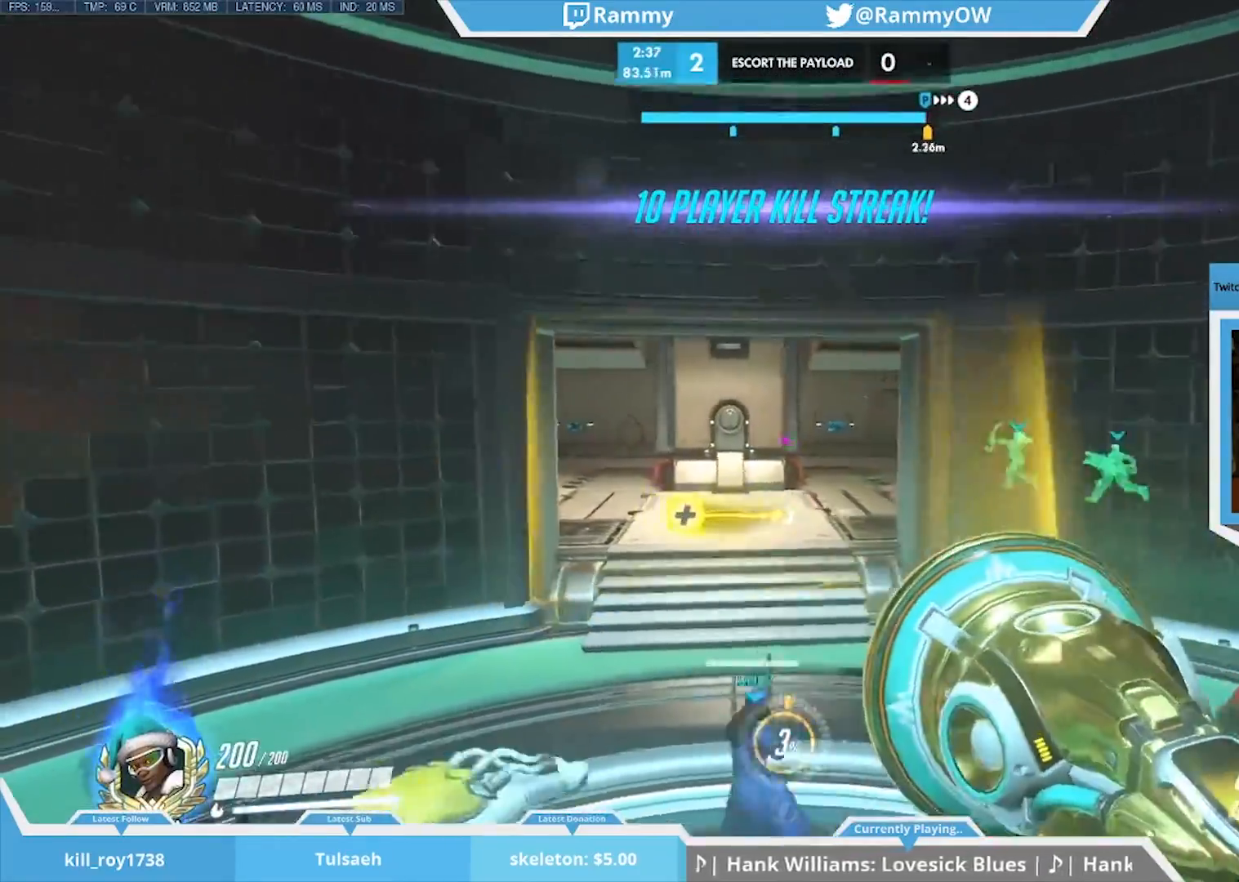
{"keys": ["d", "s"], "mouse": [], "events": [[417, "d", "down"], [417, "s", "down"]]}
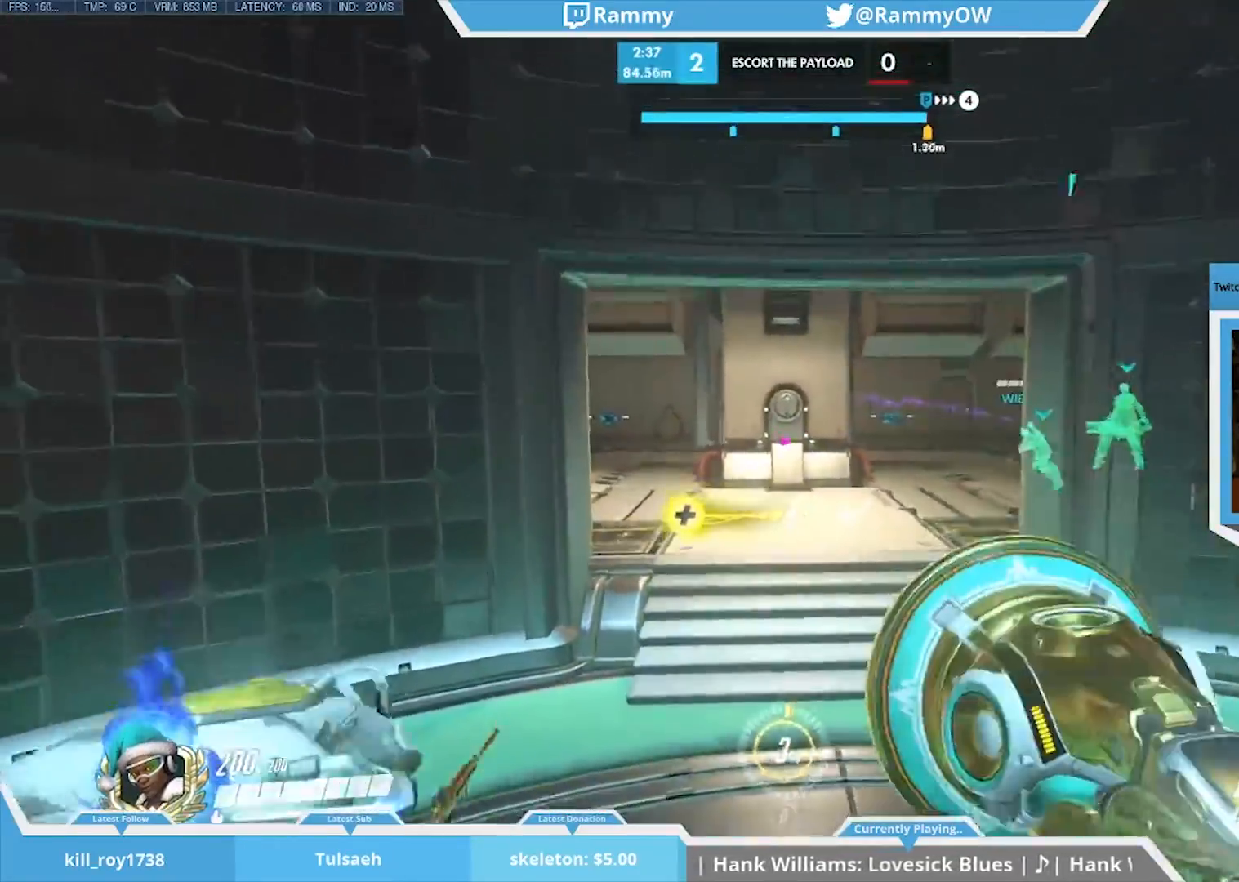
{"keys": [], "mouse": ["wheel_down"], "events": [[200, "d", "up"], [383, "s", "up"], [433, "mouse_wheel_down", "down"]]}
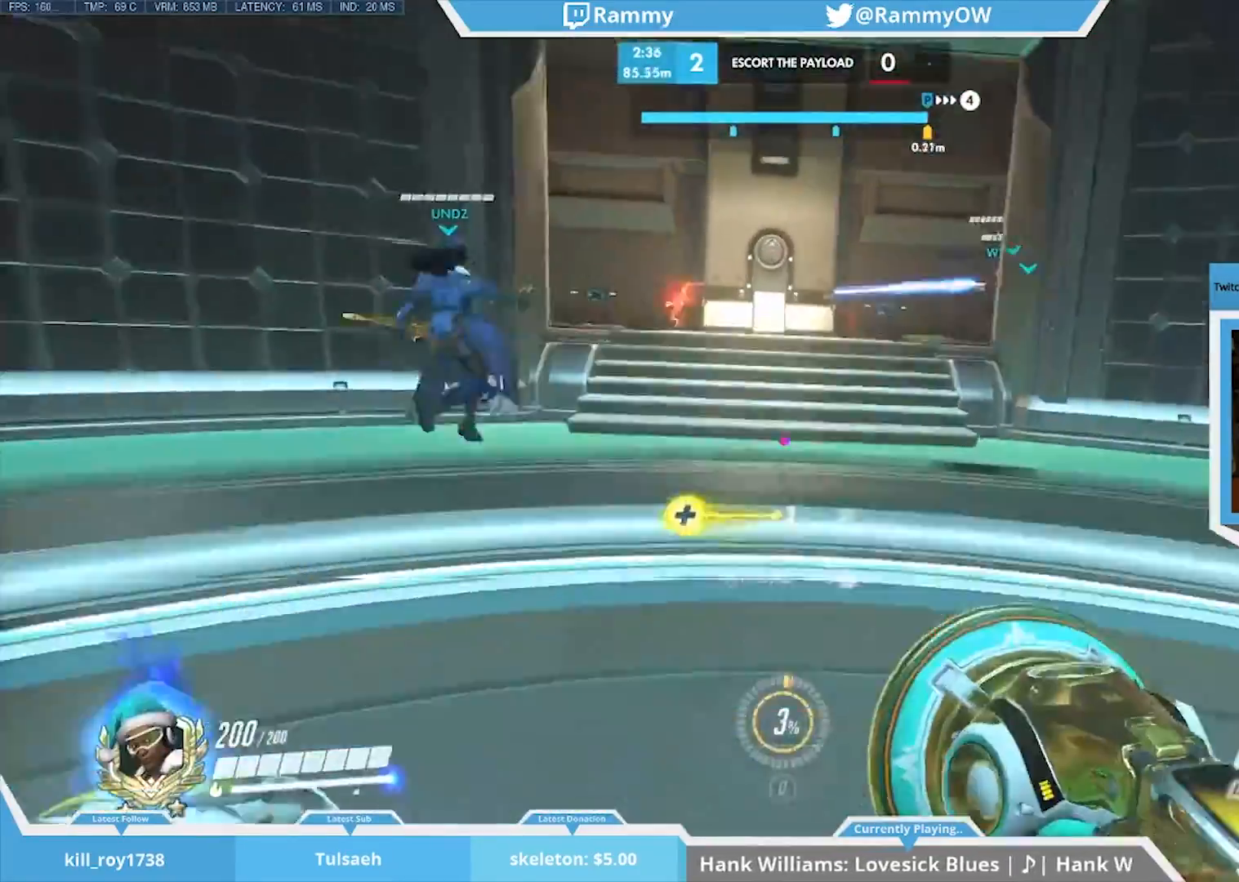
{"keys": ["x"], "mouse": [], "events": [[117, "mouse_wheel_down", "up"], [167, "x", "down"], [267, "mouse_wheel_down", "down"], [300, "mouse_wheel_down", "up"]]}
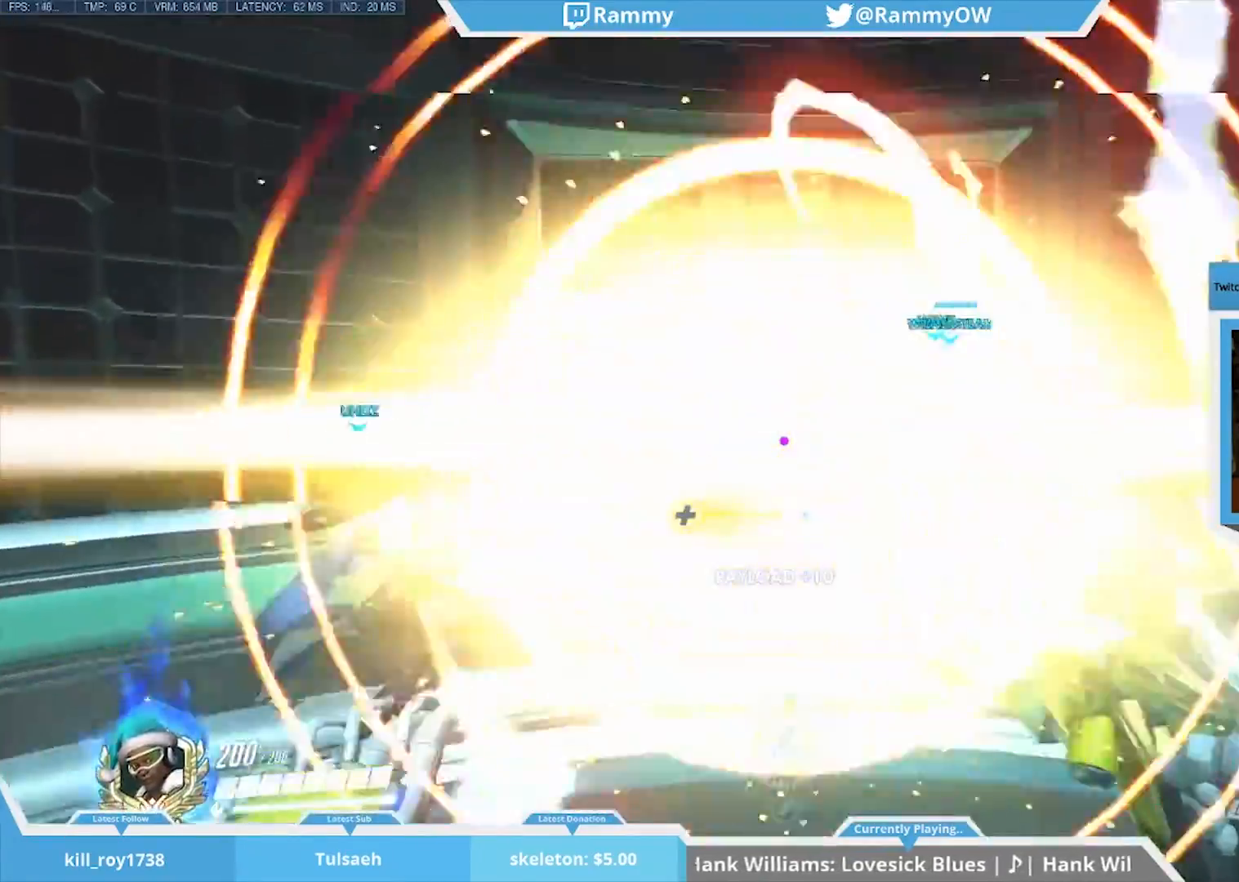
{"keys": [], "mouse": [], "events": [[183, "x", "up"]]}
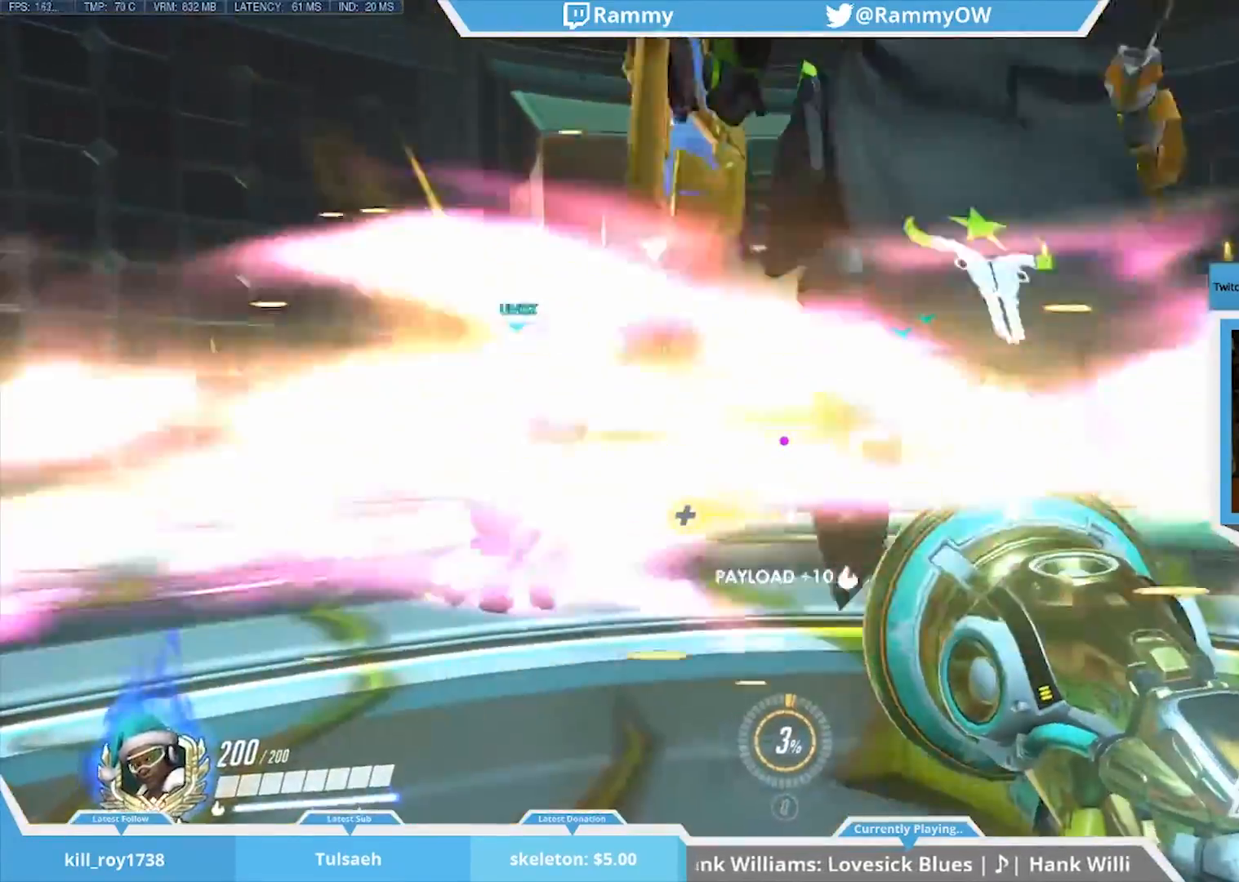
{"keys": [], "mouse": [], "events": []}
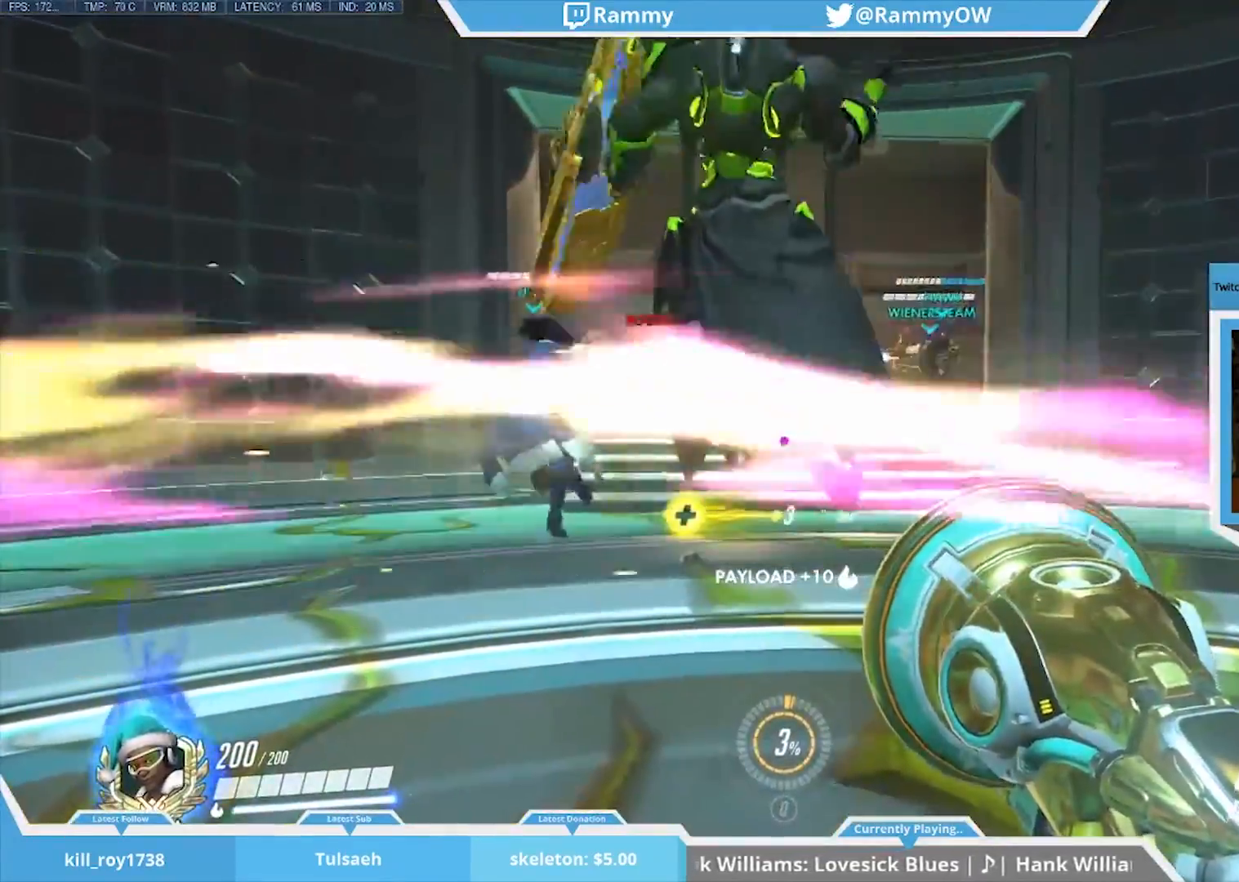
{"keys": [], "mouse": [], "events": []}
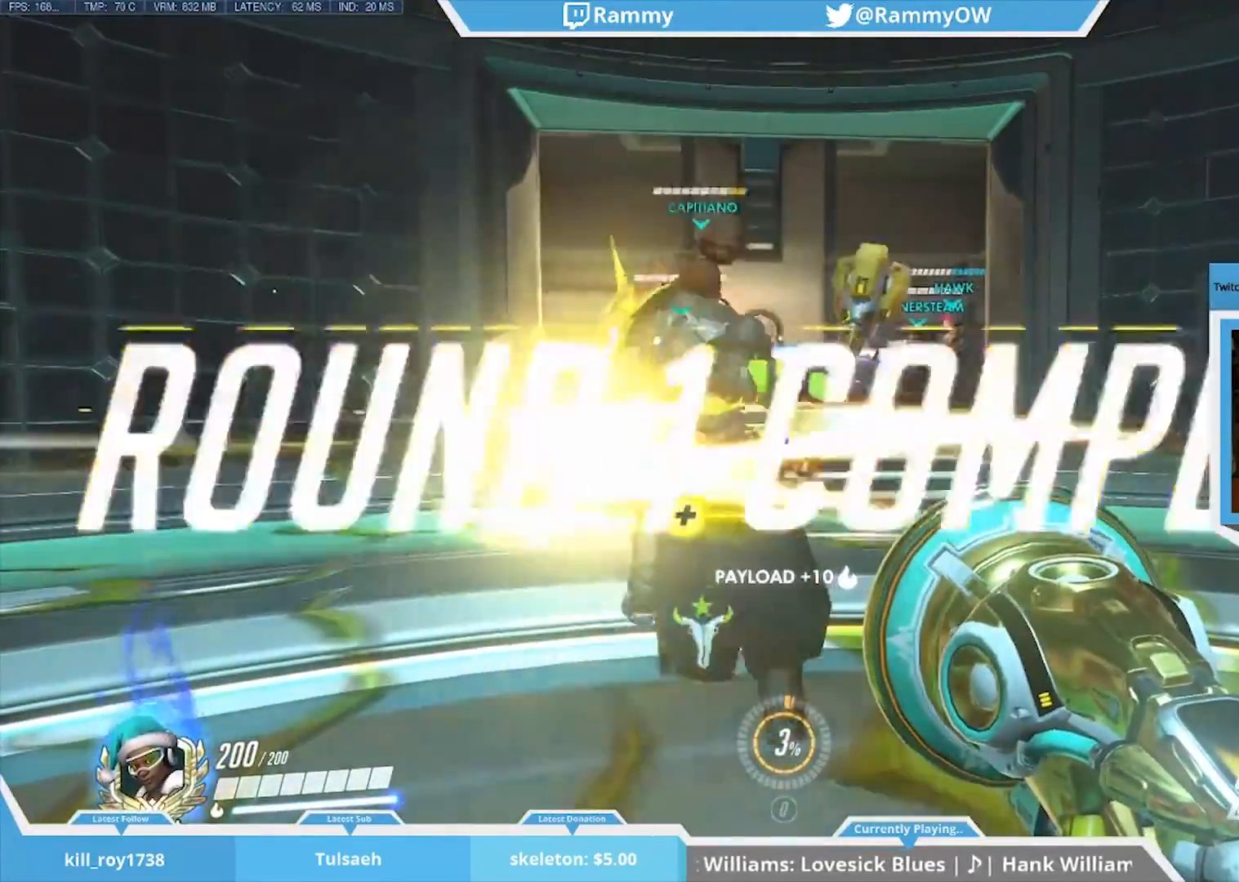
{"keys": [], "mouse": [], "events": []}